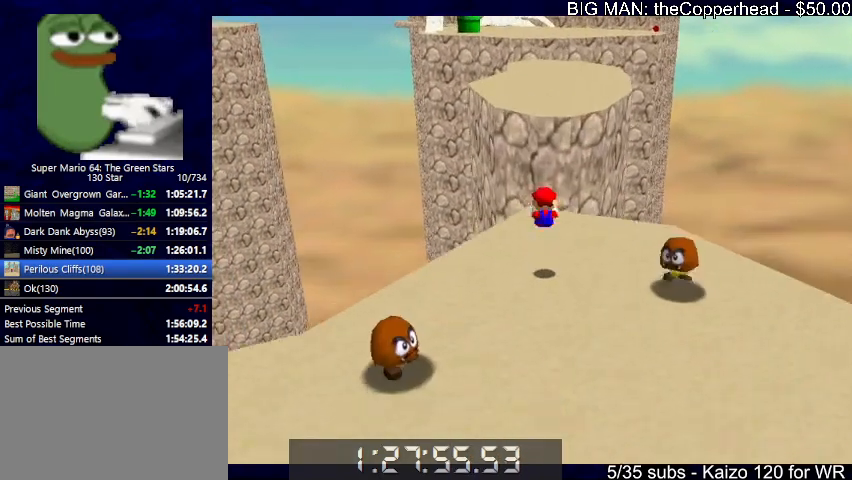
Gameplay with keyboard; each line is a JSON object with the keys held at the frame after it. "events" lists presses ("down") and releases ("up") of "0", "1", "2", "3", "4", "5", "6", "8", "a", "c", "d", "down", "left", "right", "s", "up", "x" and "z" between this image and that frame as [ms after this image, input, new state], when the widget could be followed in between. No other keys are recorded. Mouse input is not recorded.
{"keys": ["up", "z"], "events": [[33, "left", "up"], [267, "z", "down"], [300, "x", "down"], [333, "z", "up"], [400, "x", "up"], [433, "z", "down"]]}
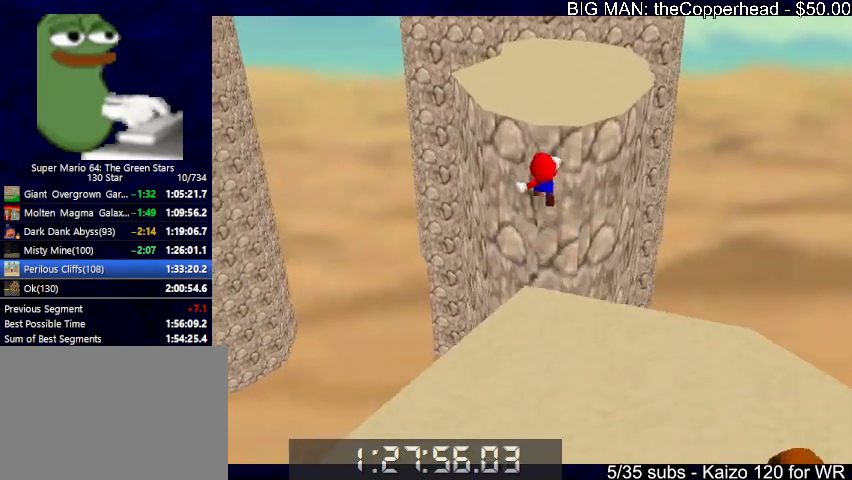
{"keys": ["up", "z"], "events": []}
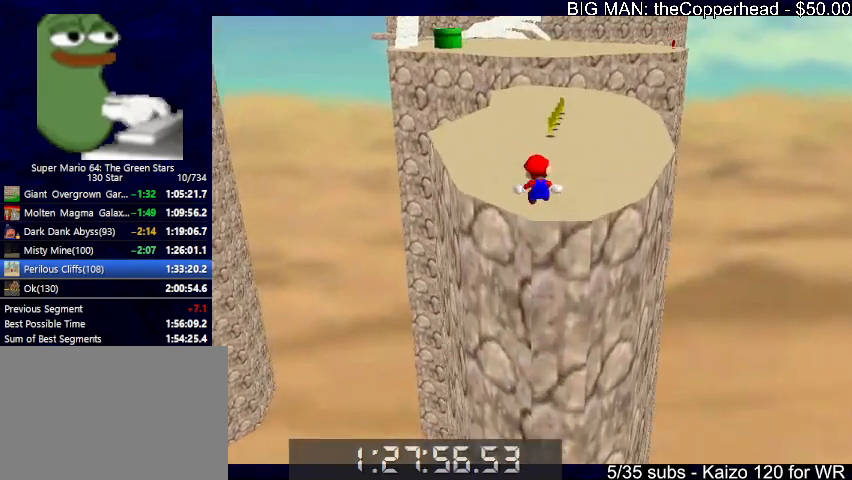
{"keys": ["c", "up", "x", "z"], "events": [[433, "x", "down"], [500, "c", "down"]]}
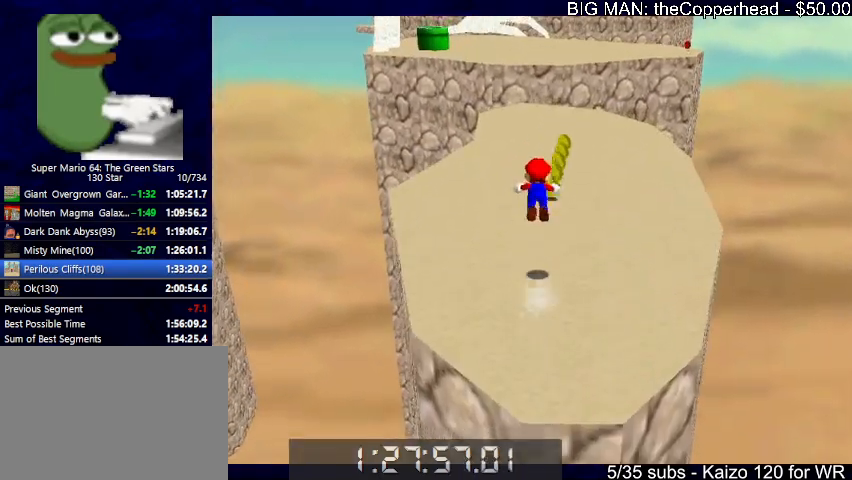
{"keys": ["up"], "events": [[67, "c", "up"], [67, "x", "up"], [67, "z", "up"], [400, "6", "down"], [467, "6", "up"]]}
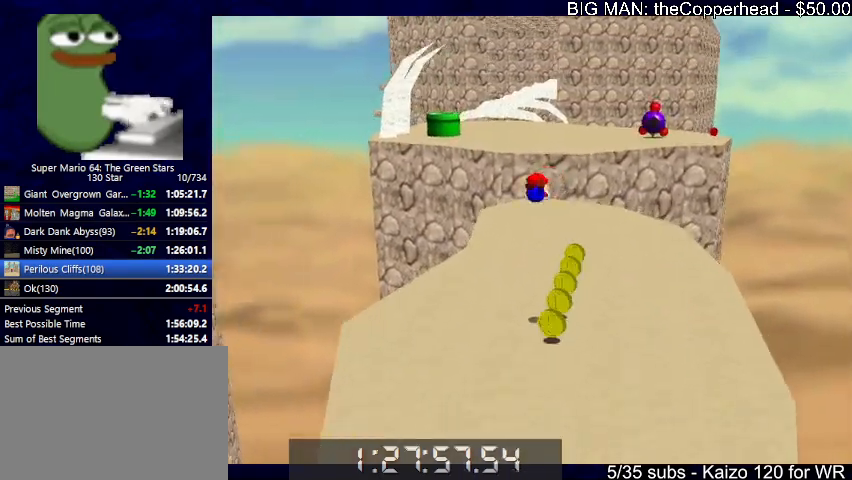
{"keys": ["c", "right", "up"], "events": [[67, "6", "down"], [133, "6", "up"], [333, "right", "down"], [367, "c", "down"], [367, "x", "down"], [467, "x", "up"]]}
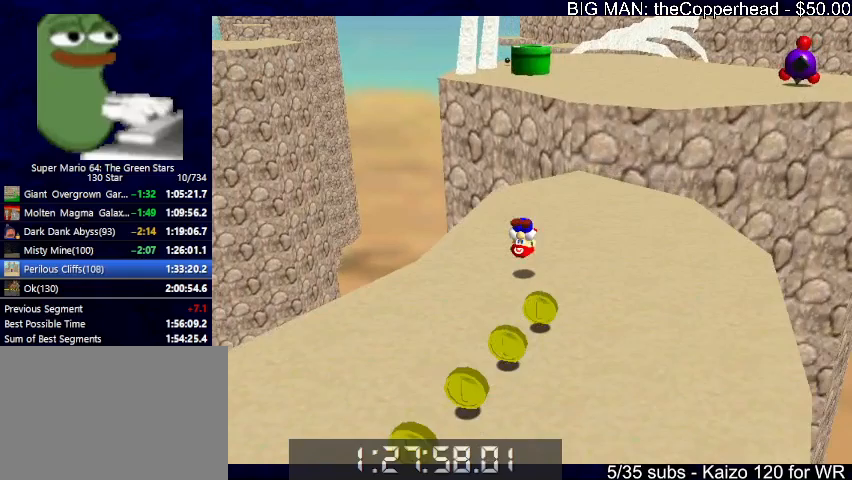
{"keys": ["up", "z"], "events": [[33, "c", "up"], [267, "right", "up"], [500, "z", "down"]]}
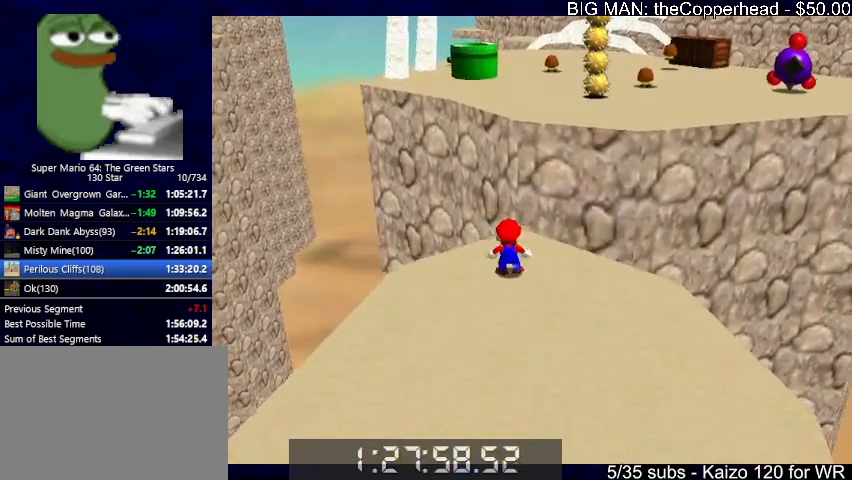
{"keys": ["right", "up", "z"], "events": [[33, "x", "down"], [100, "z", "up"], [133, "x", "up"], [133, "z", "down"], [200, "6", "down"], [267, "6", "up"], [367, "right", "down"]]}
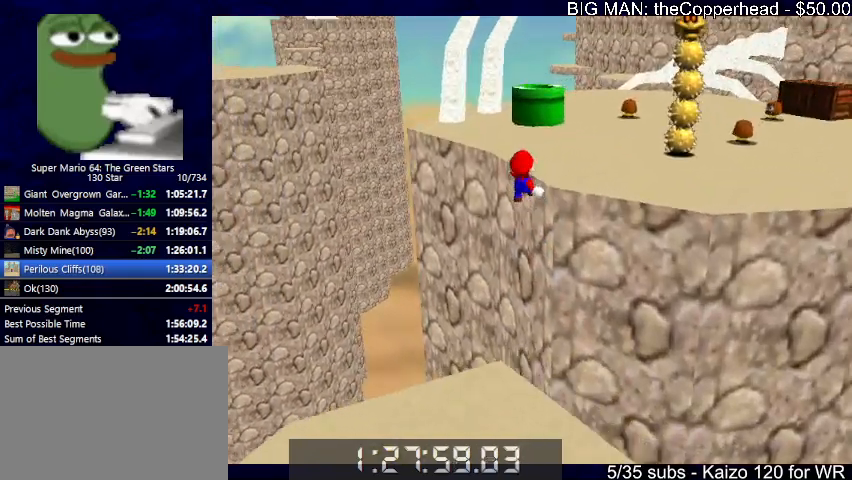
{"keys": ["up", "z"], "events": [[300, "right", "up"]]}
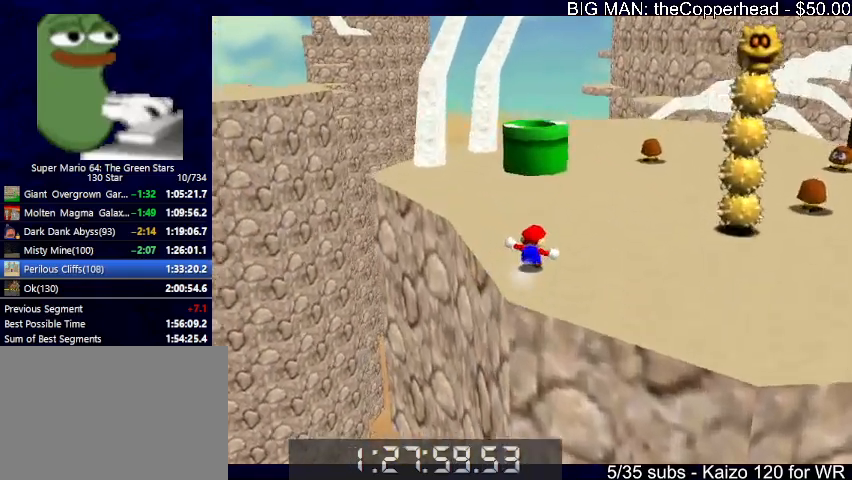
{"keys": ["up"], "events": [[100, "x", "down"], [333, "c", "down"], [433, "x", "up"], [500, "c", "up"], [500, "z", "up"]]}
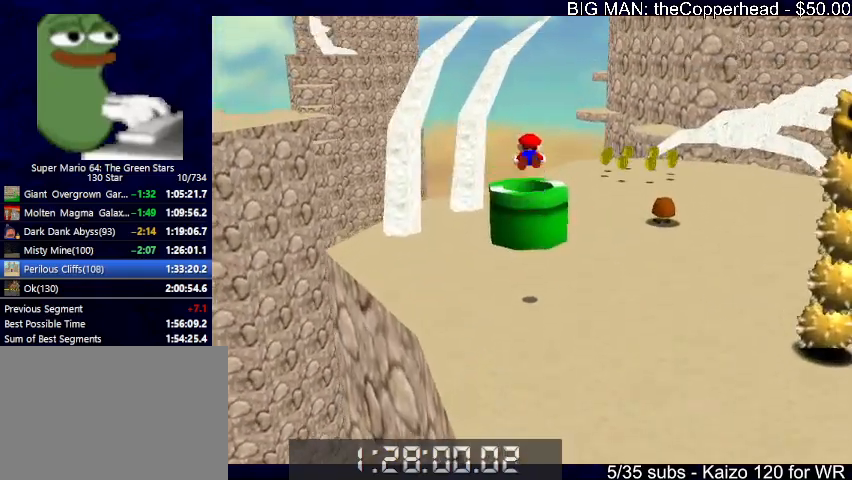
{"keys": [], "events": [[167, "up", "up"], [333, "down", "down"], [500, "down", "up"]]}
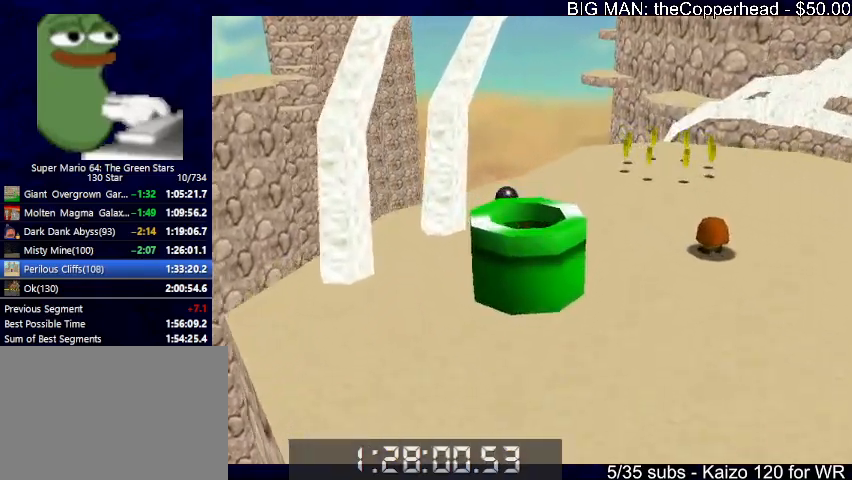
{"keys": [], "events": []}
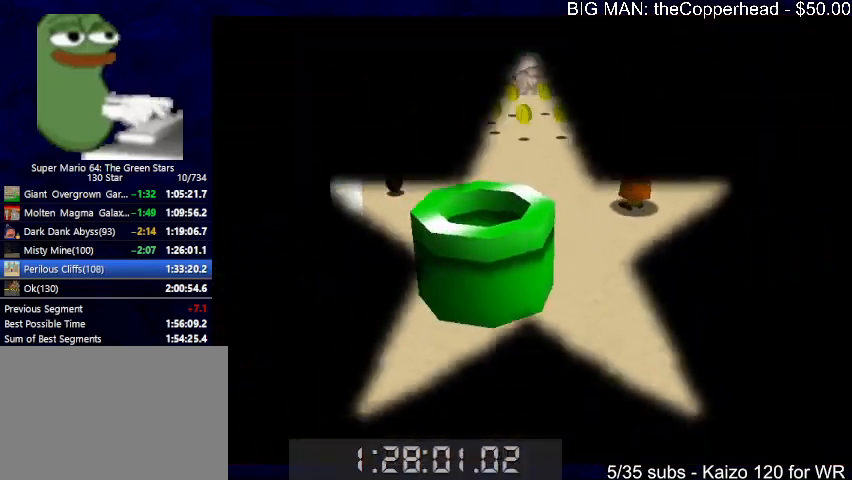
{"keys": [], "events": []}
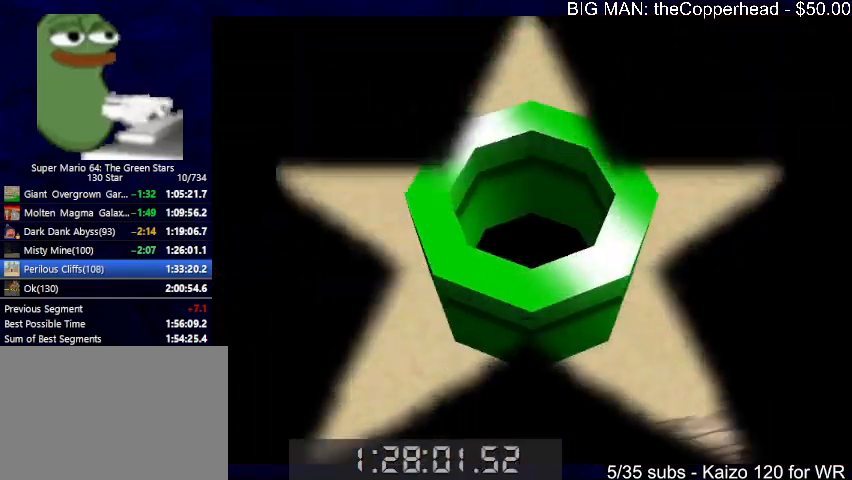
{"keys": ["right", "up"], "events": [[367, "right", "down"], [367, "up", "down"]]}
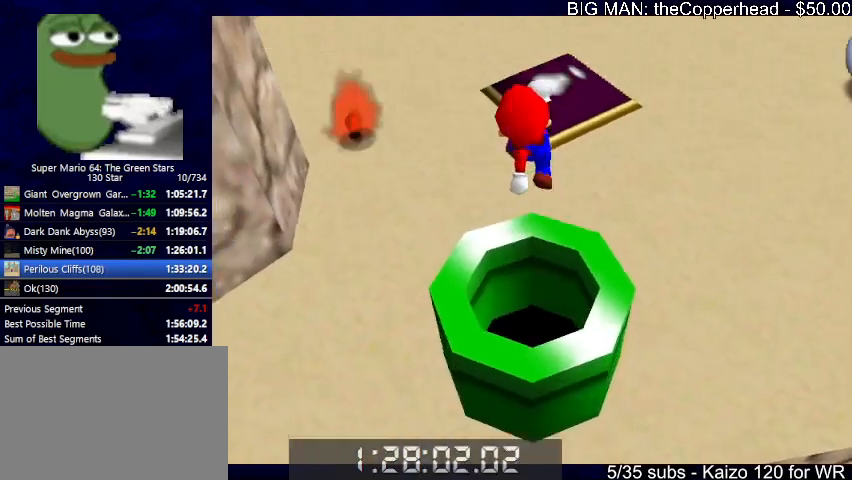
{"keys": ["right", "up"], "events": []}
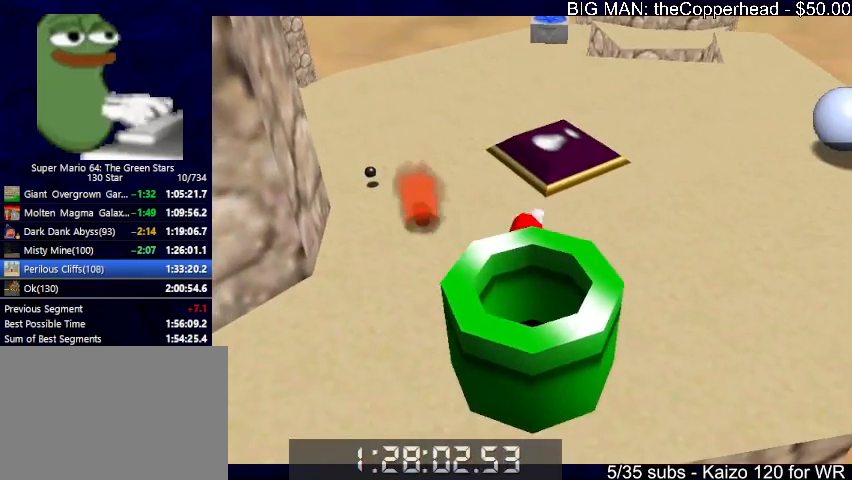
{"keys": ["right", "up"], "events": [[167, "up", "up"], [400, "up", "down"]]}
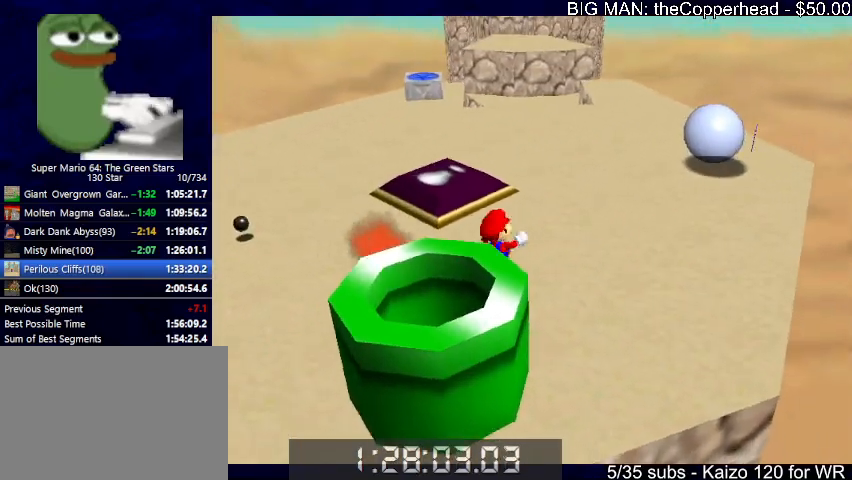
{"keys": ["up"], "events": [[67, "right", "up"], [233, "x", "down"], [333, "x", "up"]]}
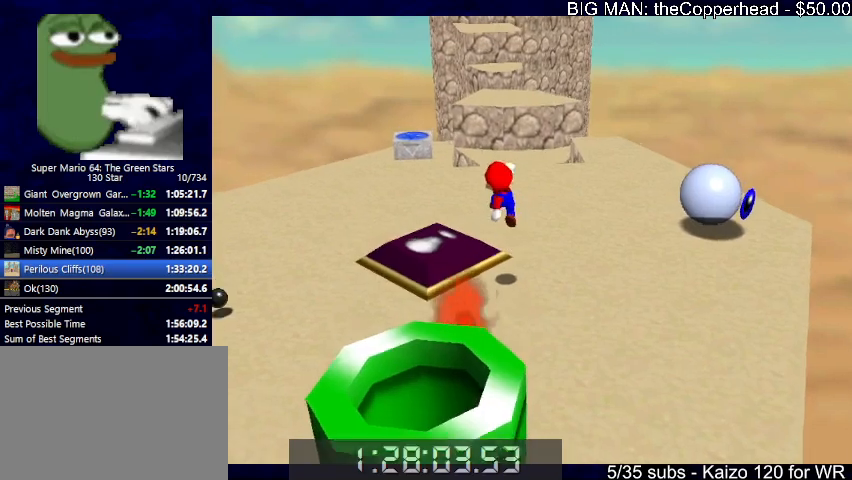
{"keys": ["c", "up", "x"], "events": [[167, "c", "down"], [200, "c", "up"], [300, "c", "down"], [300, "x", "down"], [400, "c", "up"], [400, "x", "up"], [500, "c", "down"], [500, "x", "down"]]}
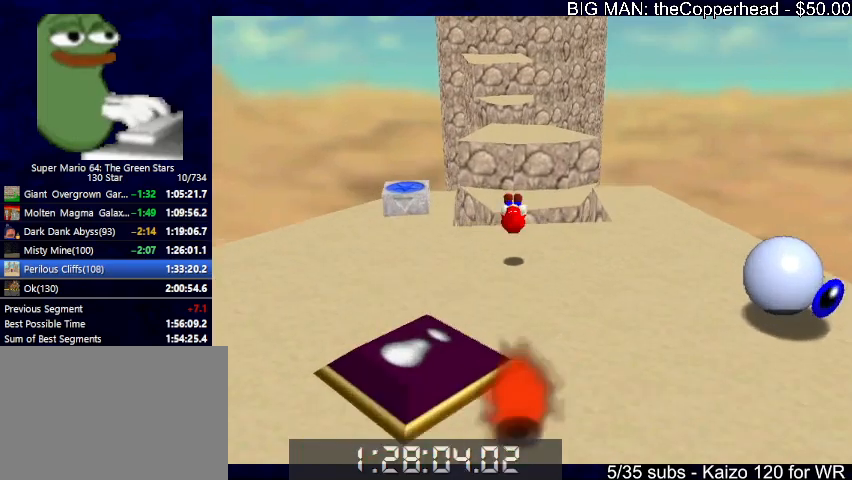
{"keys": ["up"], "events": [[67, "c", "up"], [67, "x", "up"]]}
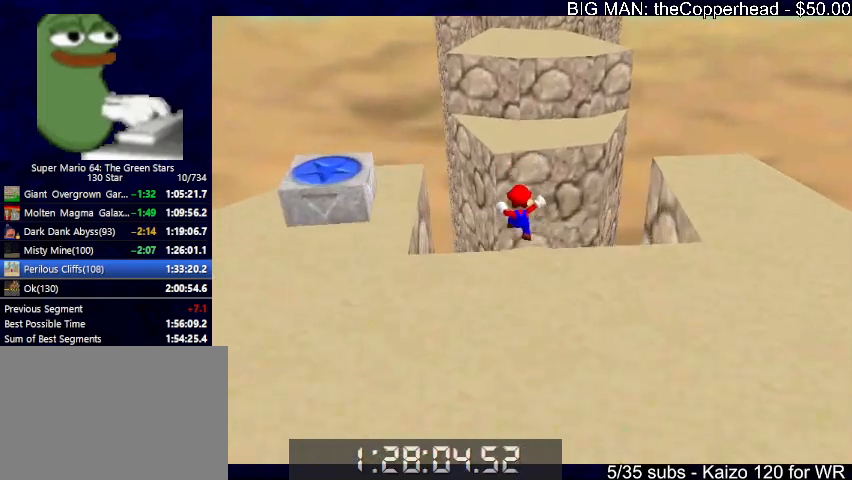
{"keys": ["up", "x"], "events": [[333, "x", "down"]]}
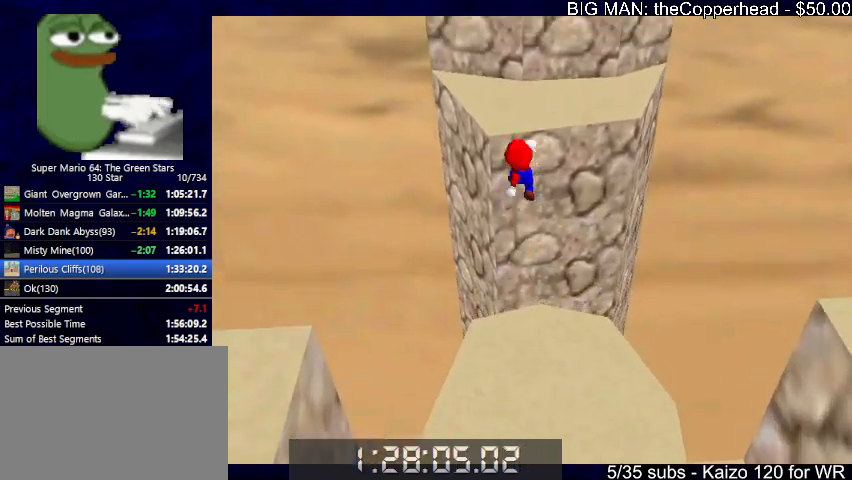
{"keys": ["up"], "events": [[400, "x", "up"]]}
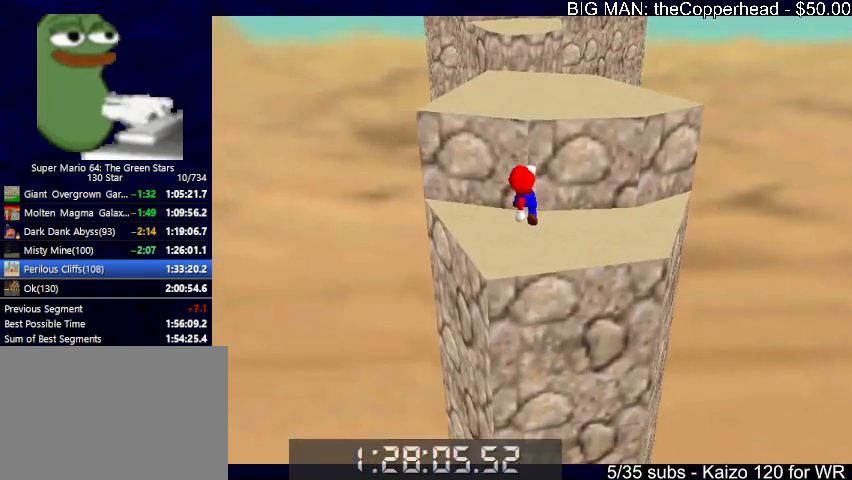
{"keys": ["up"], "events": [[33, "right", "down"], [133, "right", "up"], [300, "x", "down"], [500, "x", "up"]]}